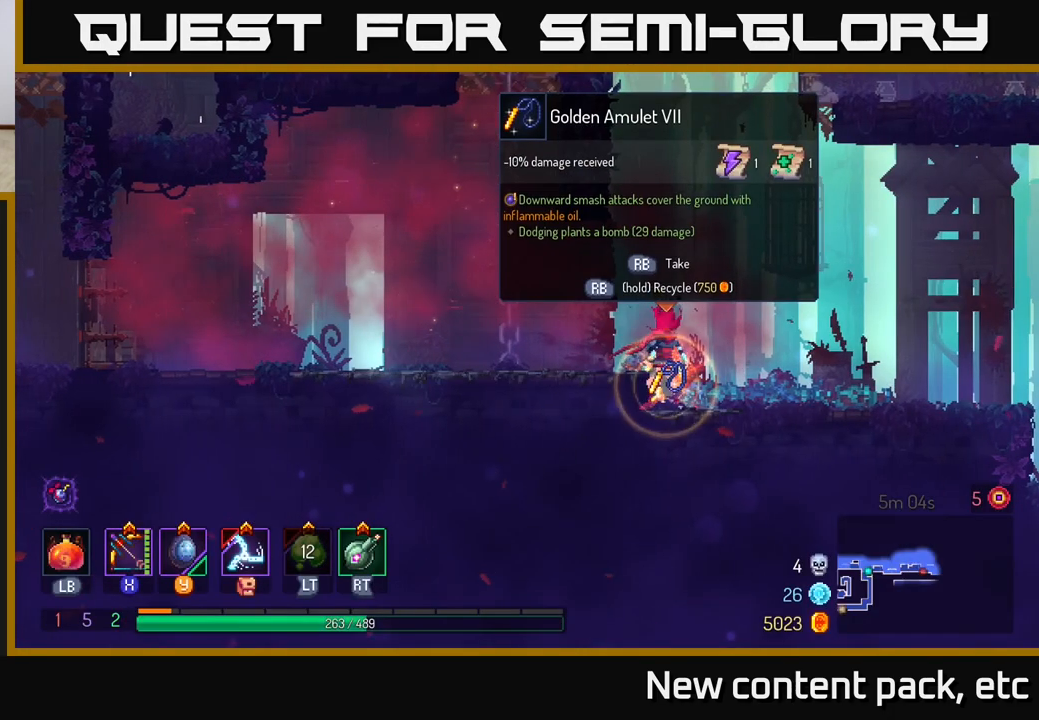
Gameplay with a controller (Xbox layout); each line is a JSON object with the inputs held at the frame after it. "events" lists button and stick changes between this image and that frame as [ms after this image, input, new state], when the widget could be followed in between. Not read: L3 R3.
{"buttons": [], "left_stick": "right", "right_stick": "center", "events": [[383, "R1", "up"], [400, "left_stick", "right"]]}
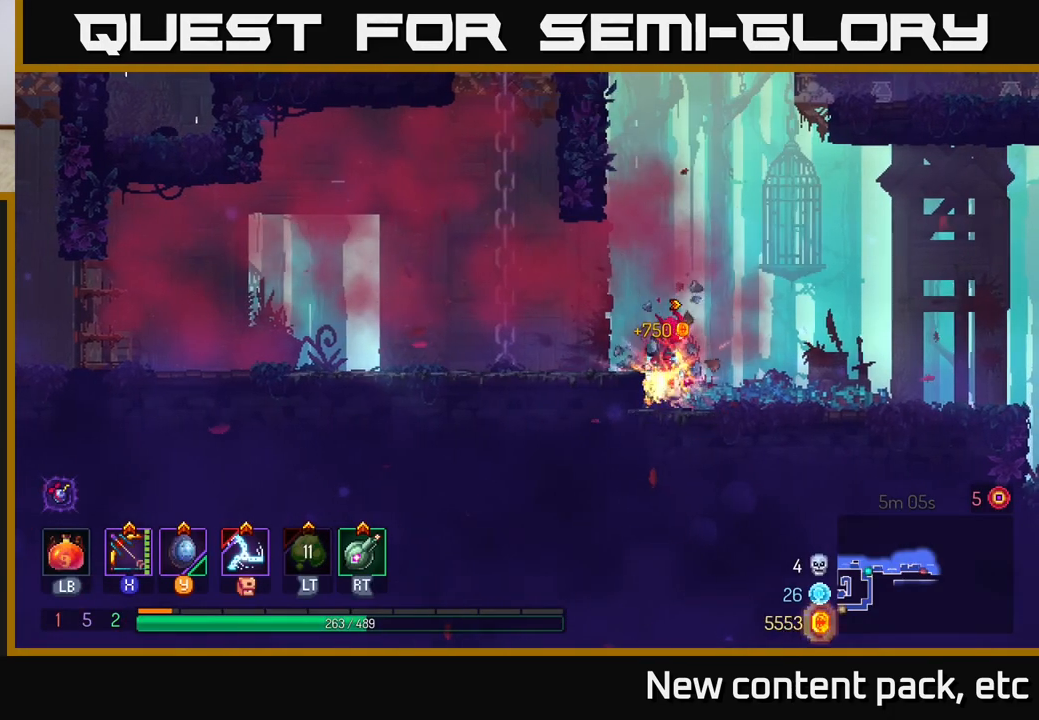
{"buttons": [], "left_stick": "right", "right_stick": "center", "events": [[100, "B", "down"], [200, "B", "up"]]}
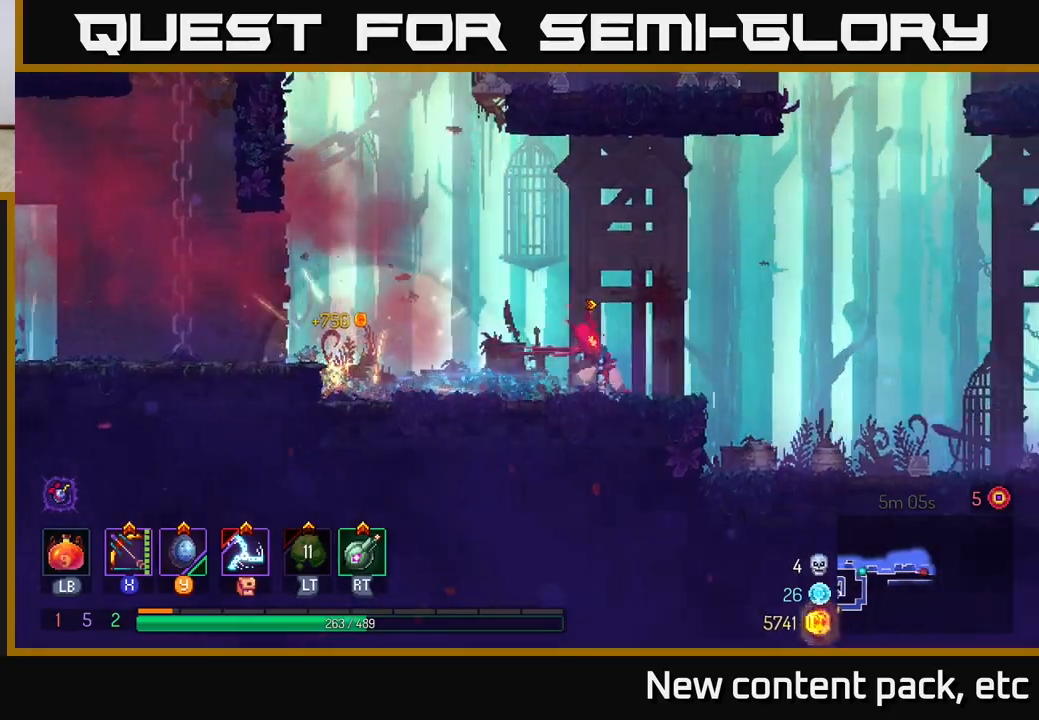
{"buttons": [], "left_stick": "right", "right_stick": "center", "events": [[100, "A", "down"], [183, "A", "up"]]}
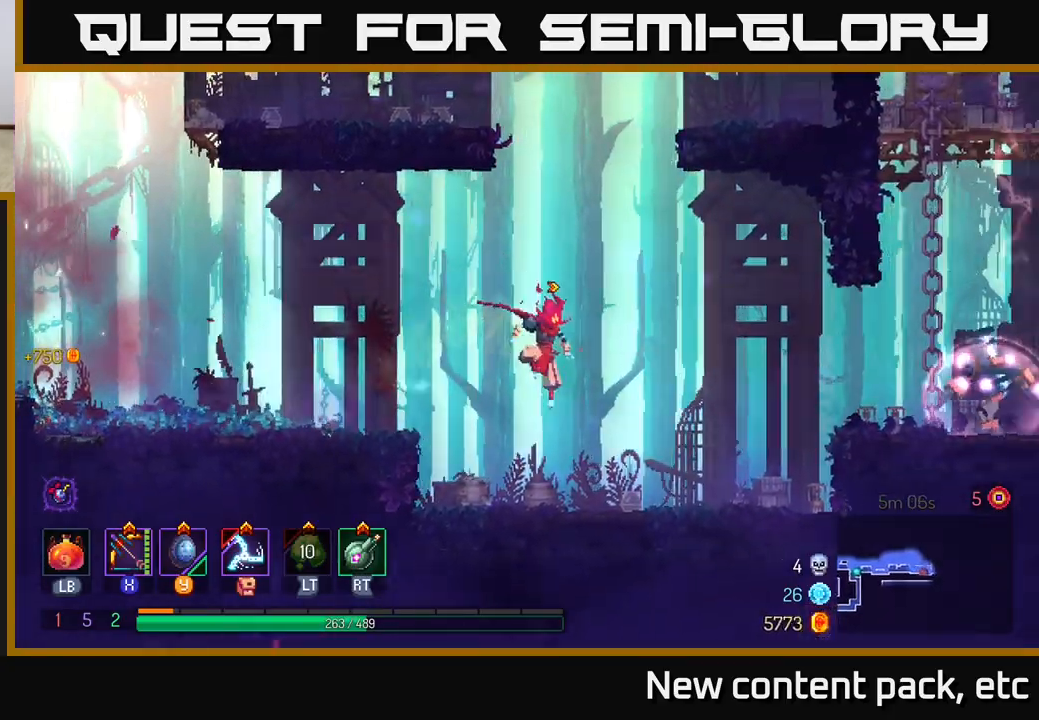
{"buttons": [], "left_stick": "right", "right_stick": "center", "events": [[267, "B", "down"], [350, "B", "up"]]}
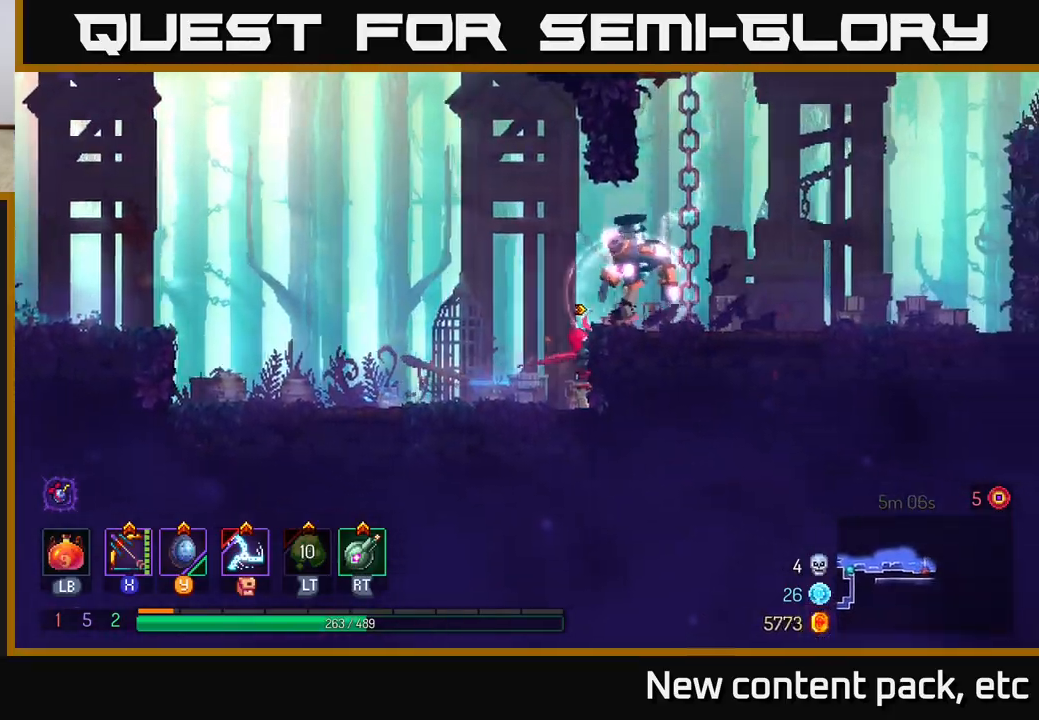
{"buttons": ["B"], "left_stick": "right", "right_stick": "center", "events": [[17, "A", "down"], [133, "A", "up"], [417, "B", "down"]]}
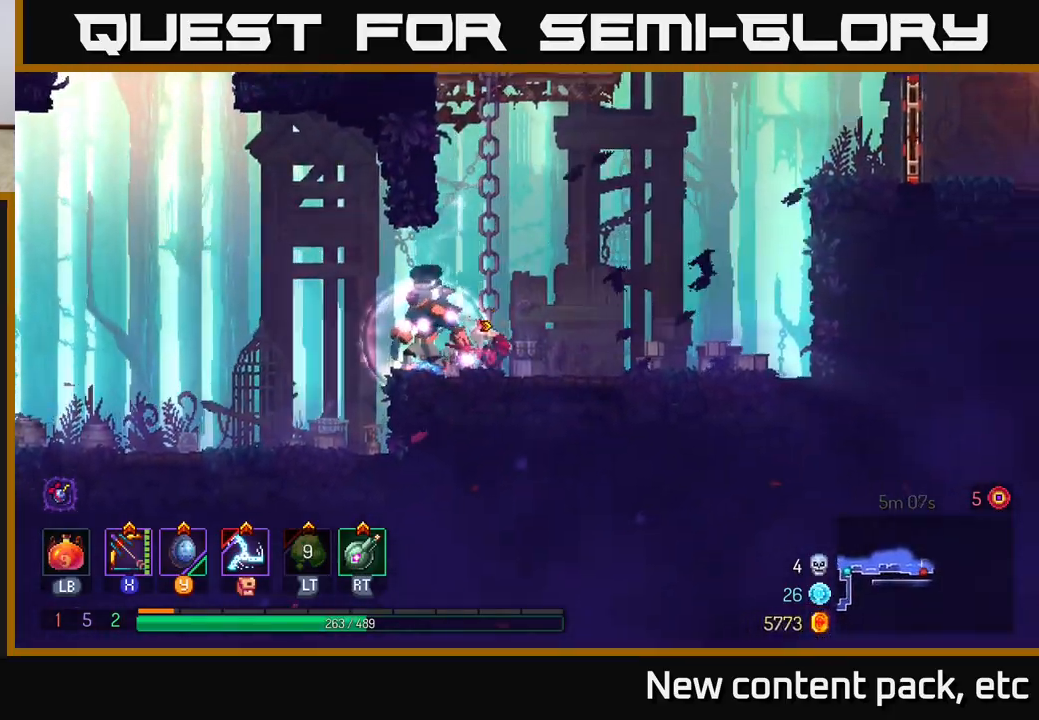
{"buttons": [], "left_stick": "right", "right_stick": "center", "events": [[17, "B", "up"], [83, "B", "down"], [183, "B", "up"]]}
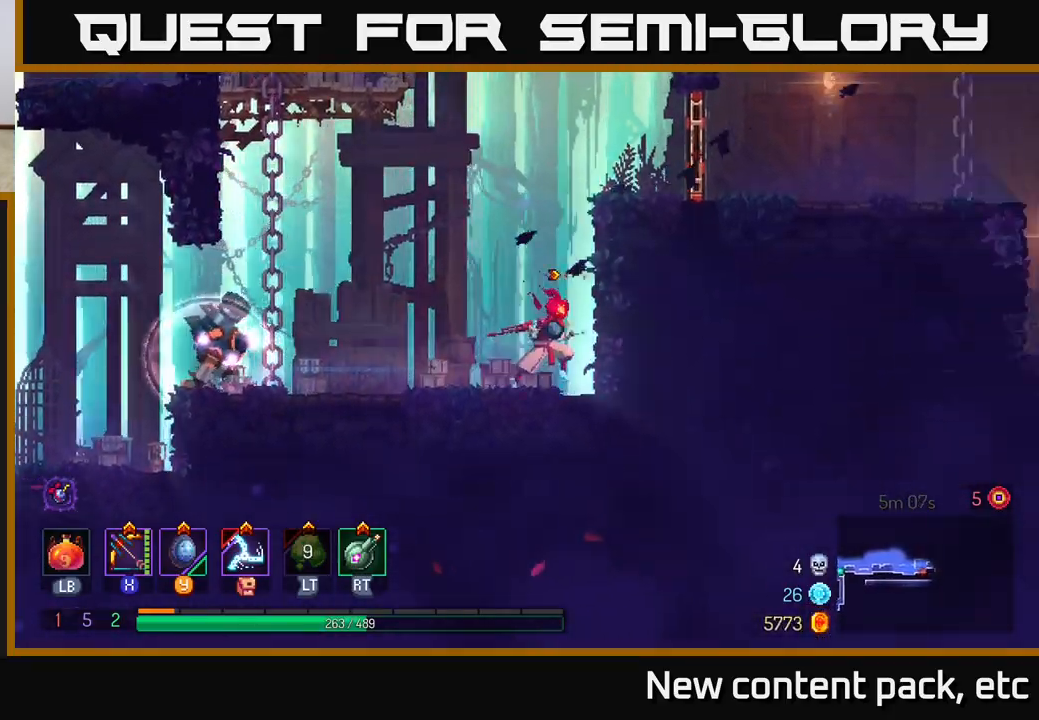
{"buttons": ["A"], "left_stick": "left", "right_stick": "center", "events": [[17, "A", "down"], [150, "A", "up"], [183, "A", "down"], [300, "A", "up"], [467, "left_stick", "left"], [500, "A", "down"]]}
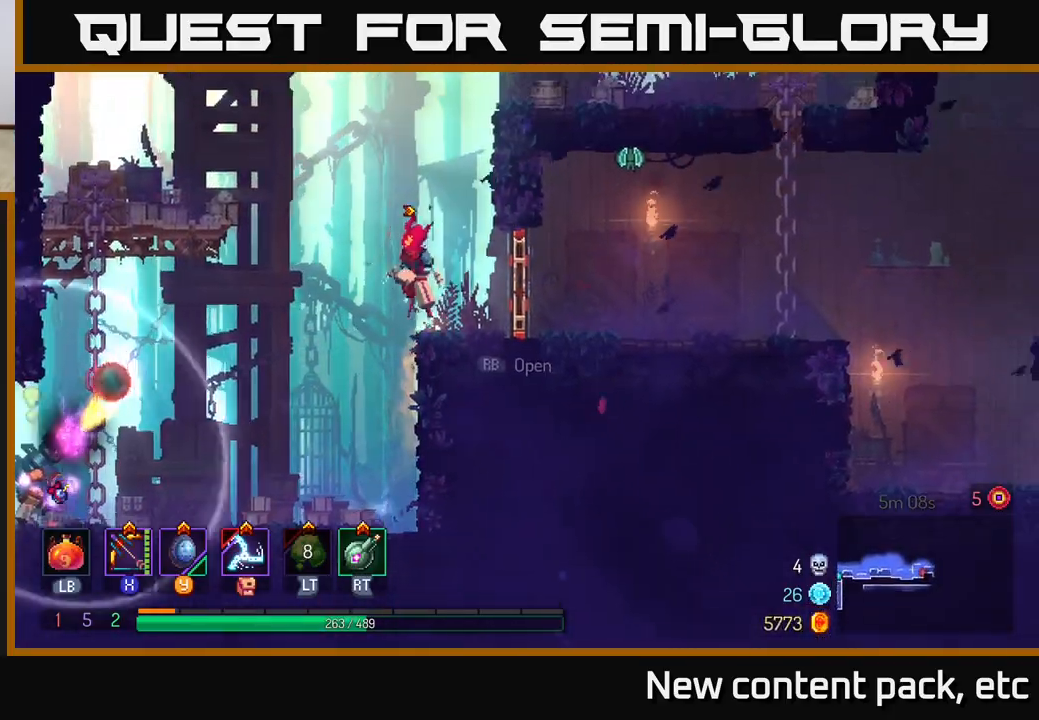
{"buttons": [], "left_stick": "left", "right_stick": "center", "events": [[100, "A", "up"], [200, "A", "down"], [417, "A", "up"]]}
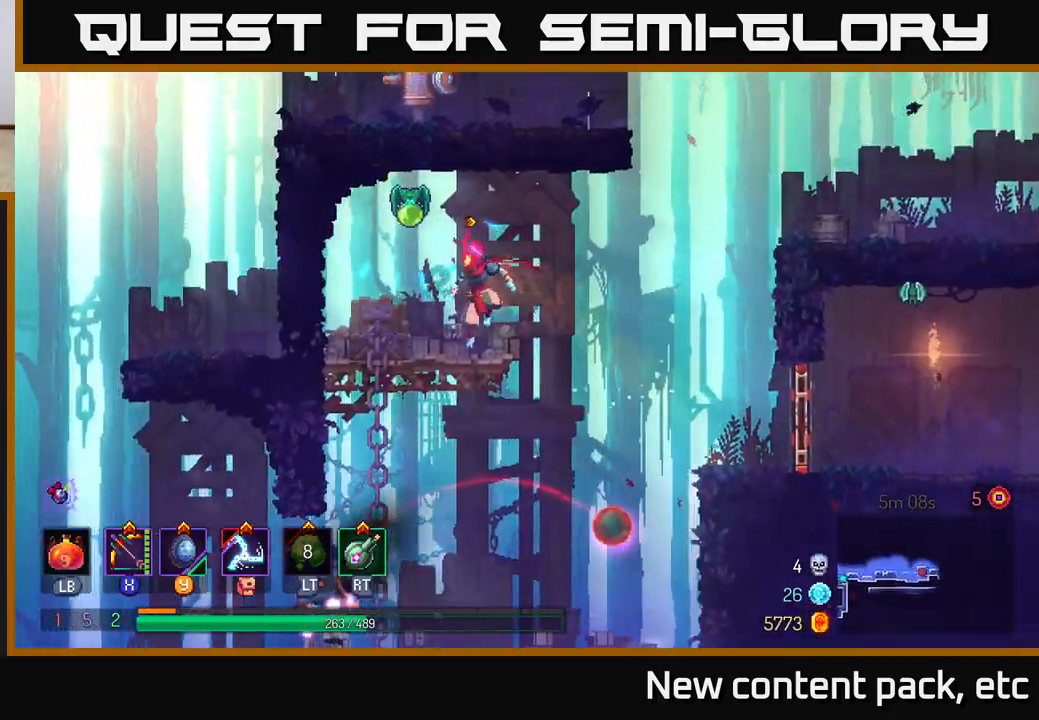
{"buttons": ["X"], "left_stick": "right", "right_stick": "center", "events": [[300, "X", "down"], [367, "left_stick", "right"]]}
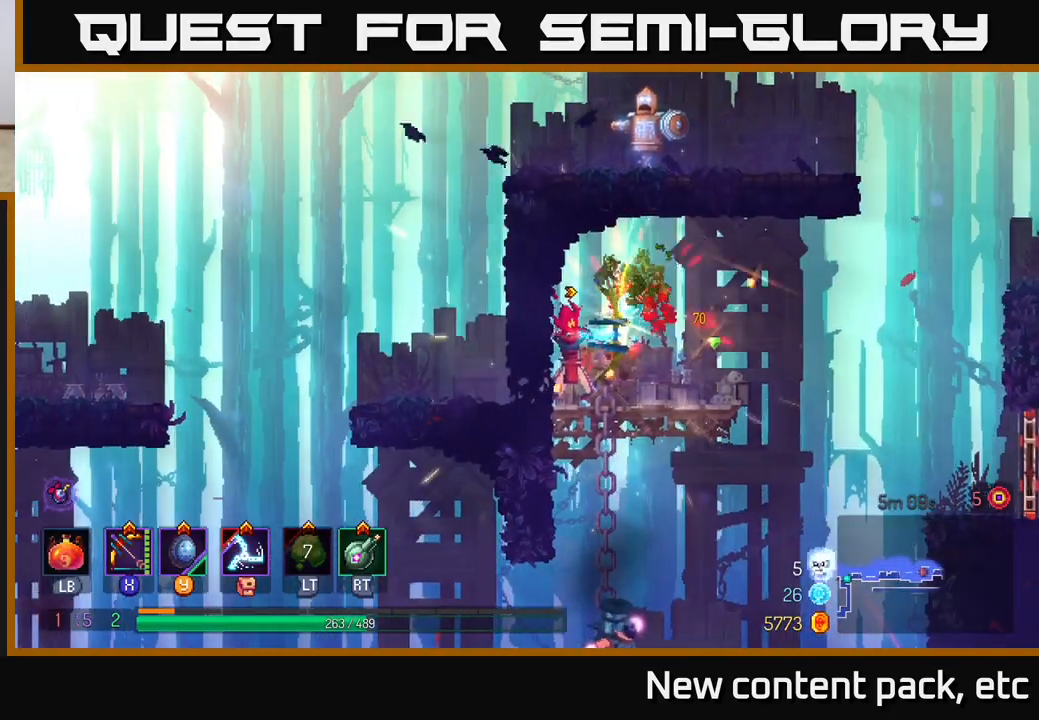
{"buttons": [], "left_stick": "right", "right_stick": "center", "events": [[17, "X", "up"], [217, "left_stick", "center"], [300, "left_stick", "right"]]}
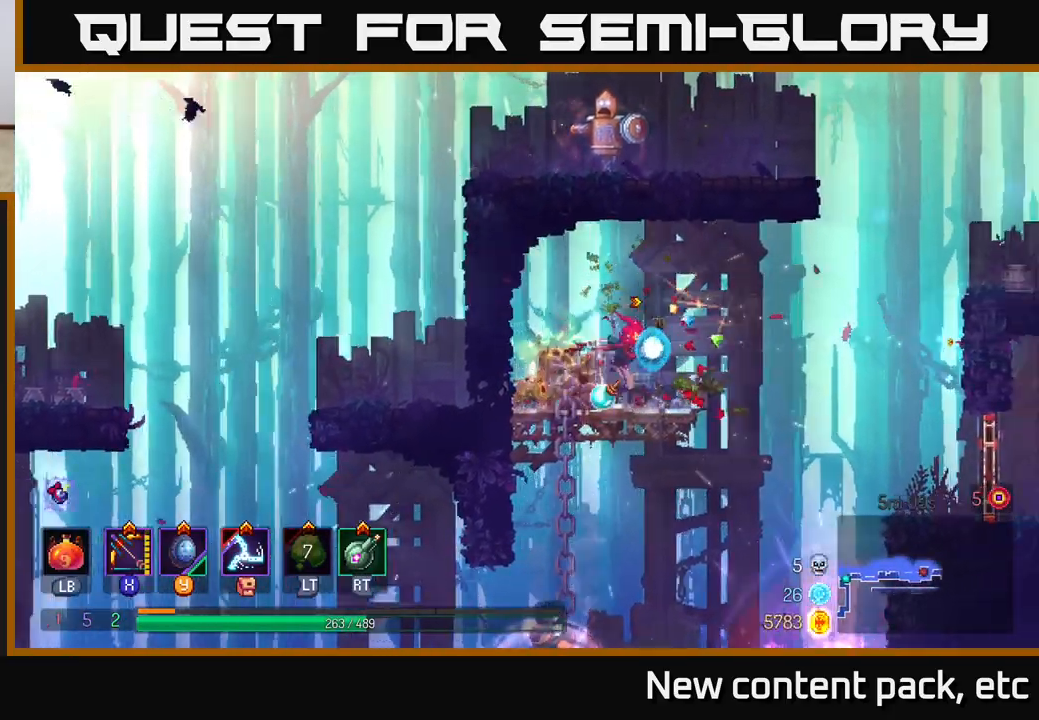
{"buttons": [], "left_stick": "right", "right_stick": "center", "events": [[233, "A", "down"], [383, "A", "up"]]}
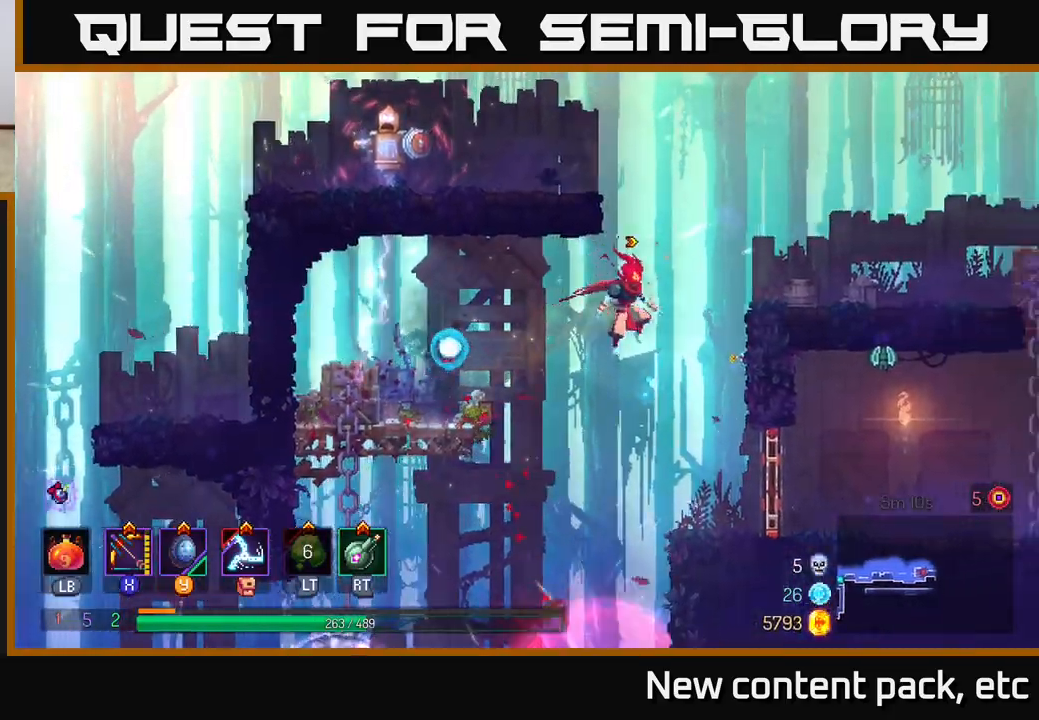
{"buttons": [], "left_stick": "left", "right_stick": "center", "events": [[100, "A", "down"], [233, "A", "up"], [450, "left_stick", "left"]]}
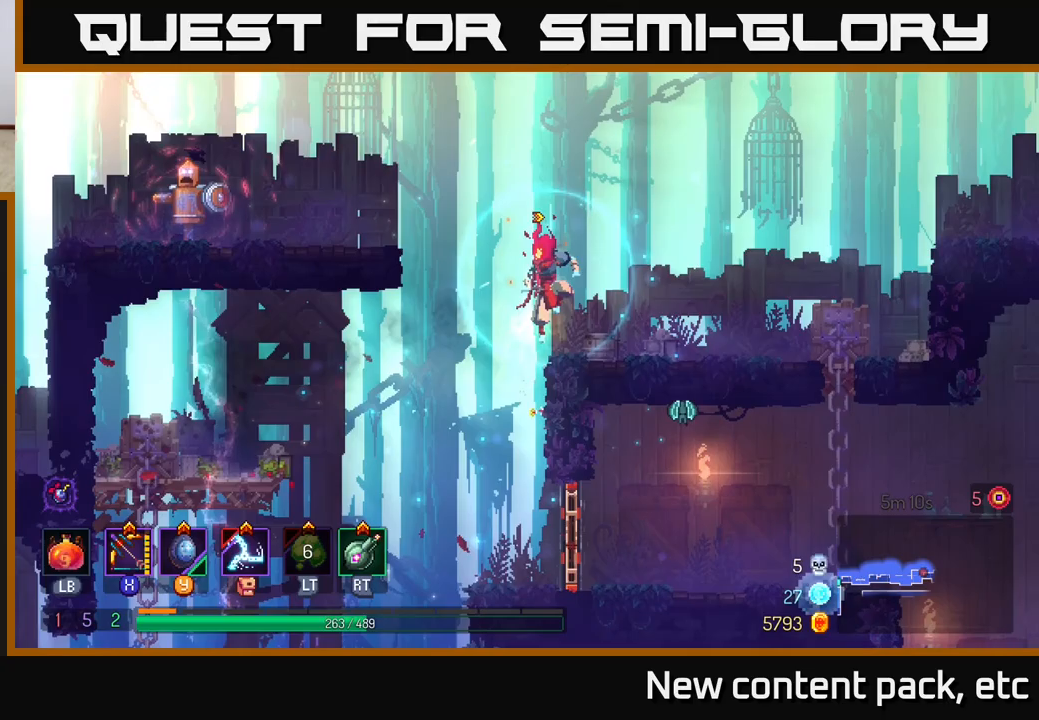
{"buttons": [], "left_stick": "up-left", "right_stick": "center", "events": [[150, "A", "down"], [283, "A", "up"], [333, "A", "down"], [450, "left_stick", "up-left"], [483, "A", "up"]]}
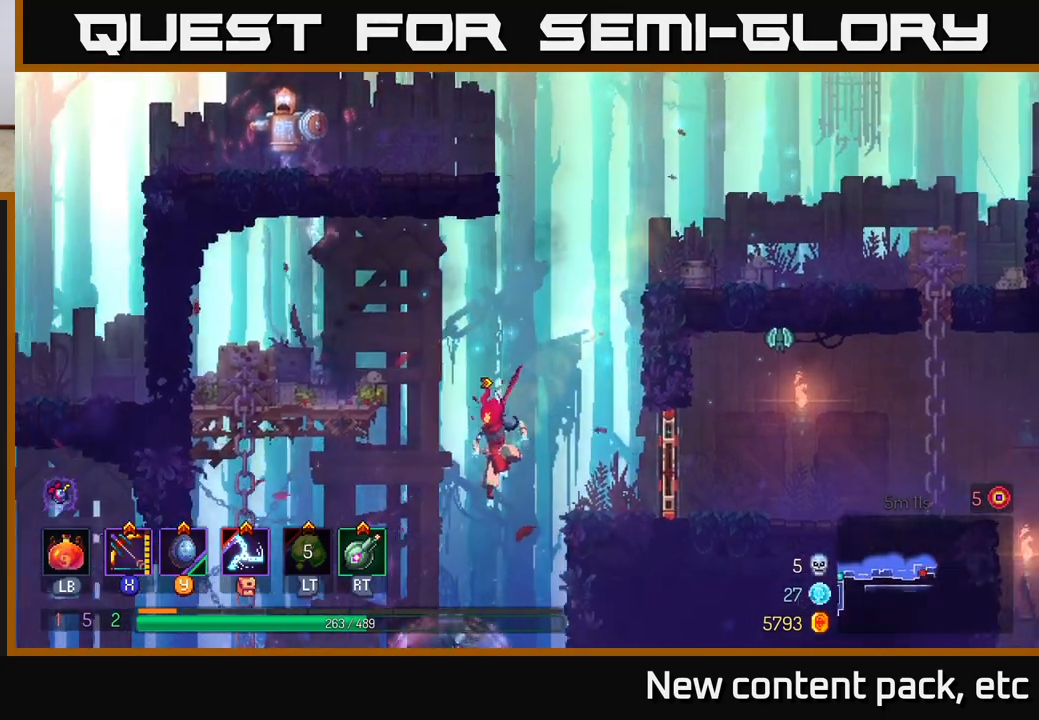
{"buttons": ["B"], "left_stick": "left", "right_stick": "center", "events": [[100, "left_stick", "right"], [233, "left_stick", "left"], [267, "B", "down"], [400, "B", "up"], [450, "B", "down"]]}
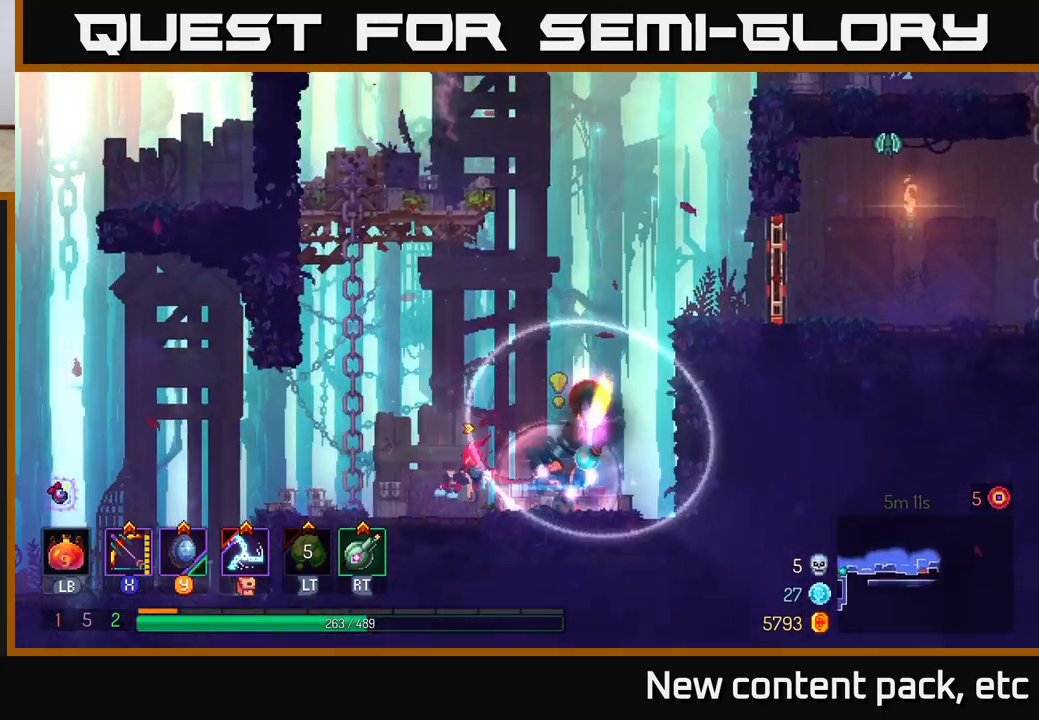
{"buttons": [], "left_stick": "left", "right_stick": "center", "events": [[100, "B", "up"]]}
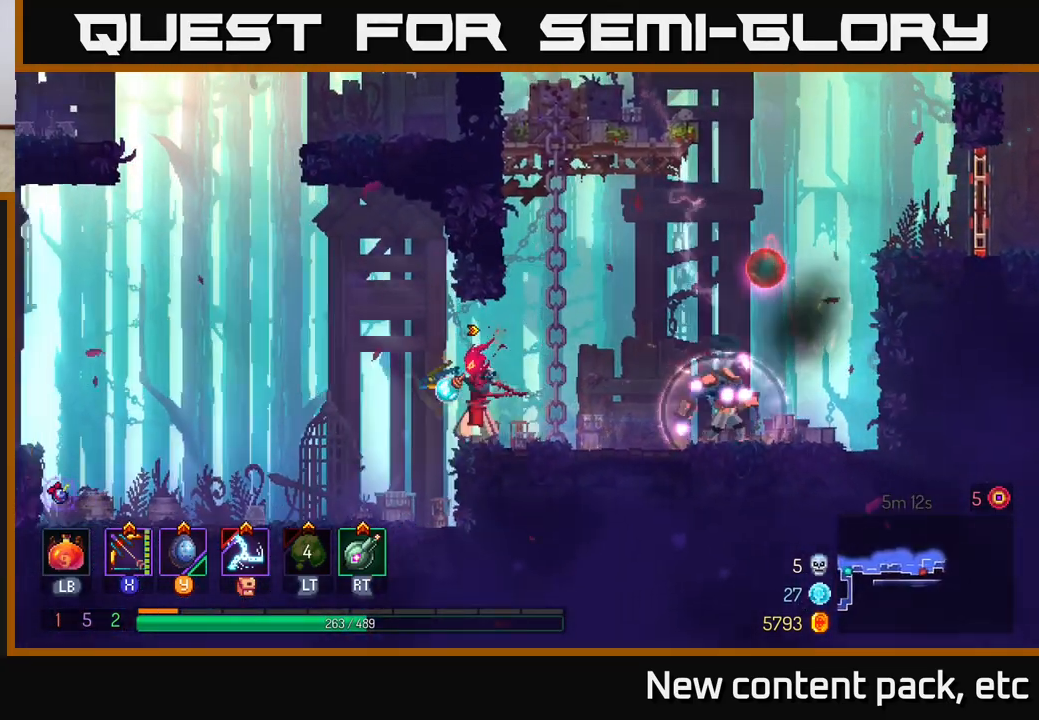
{"buttons": ["X"], "left_stick": "right", "right_stick": "center", "events": [[17, "X", "down"], [33, "left_stick", "right"]]}
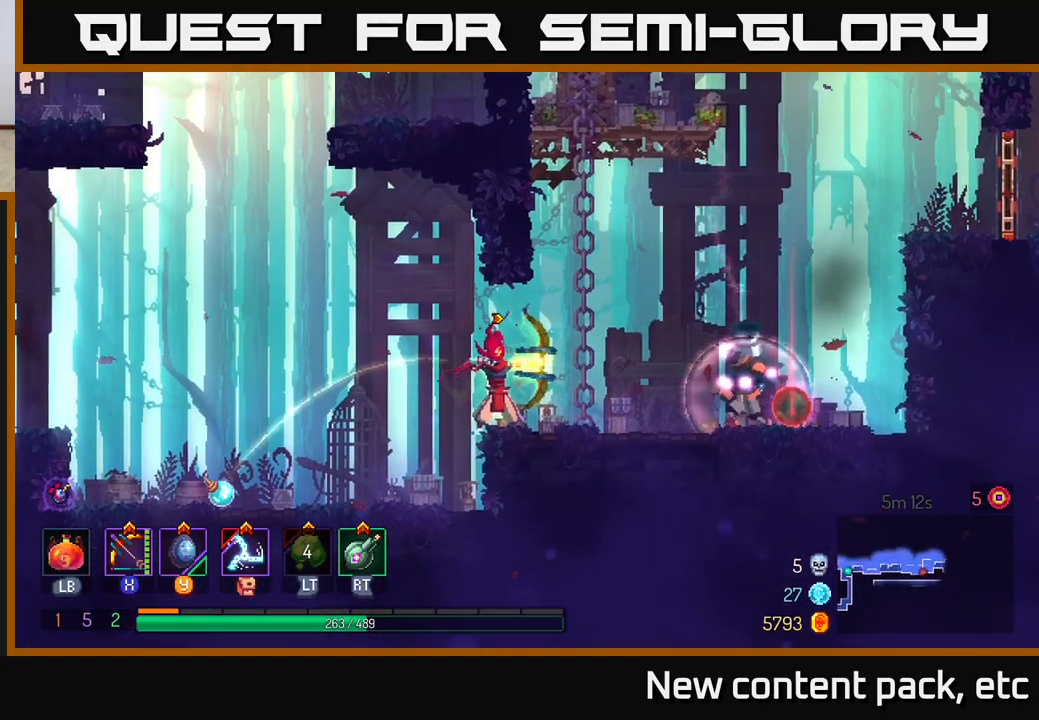
{"buttons": ["X"], "left_stick": "center", "right_stick": "center", "events": [[33, "X", "up"], [67, "left_stick", "center"], [350, "X", "down"]]}
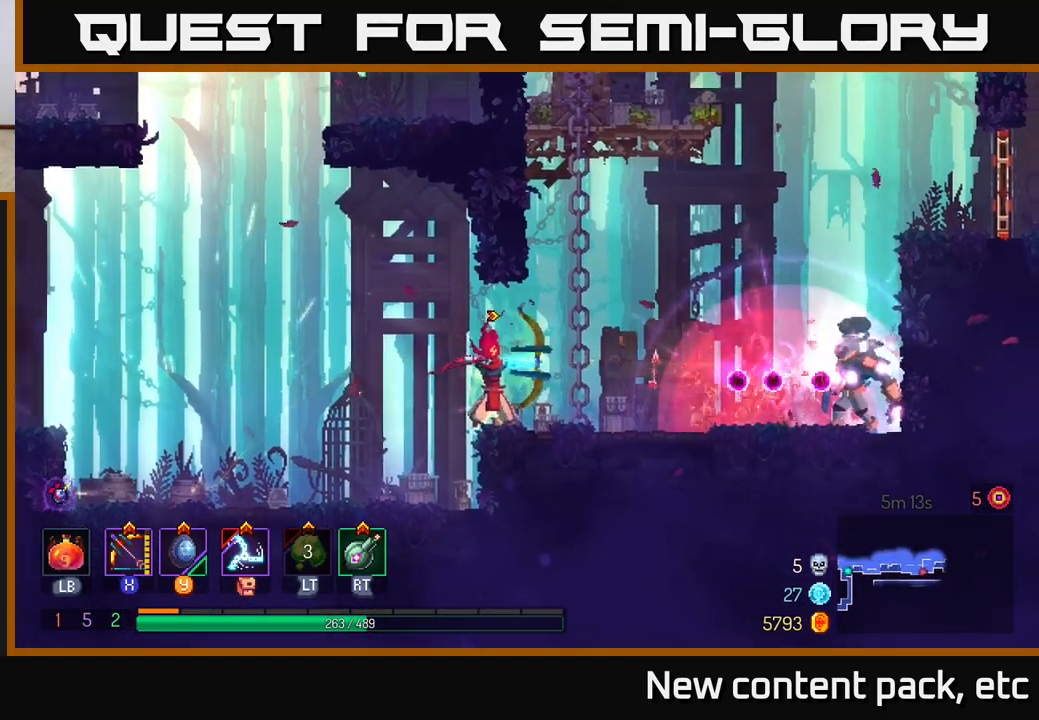
{"buttons": [], "left_stick": "center", "right_stick": "center", "events": [[67, "left_stick", "down-right"], [133, "left_stick", "down"], [350, "X", "up"], [417, "left_stick", "center"]]}
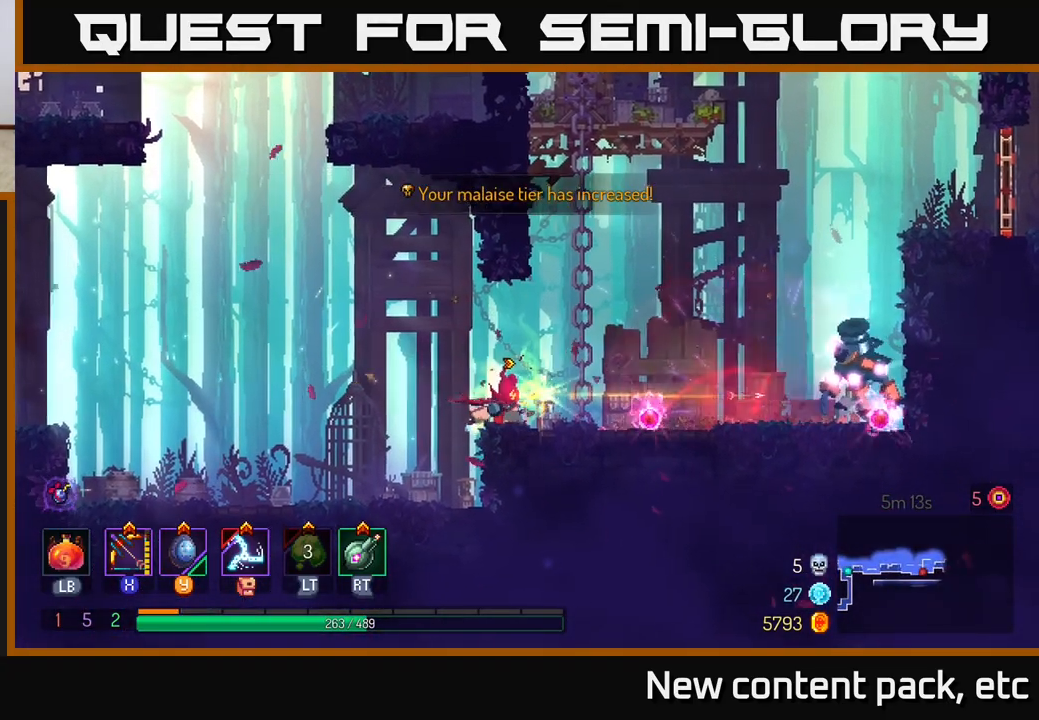
{"buttons": [], "left_stick": "center", "right_stick": "center", "events": []}
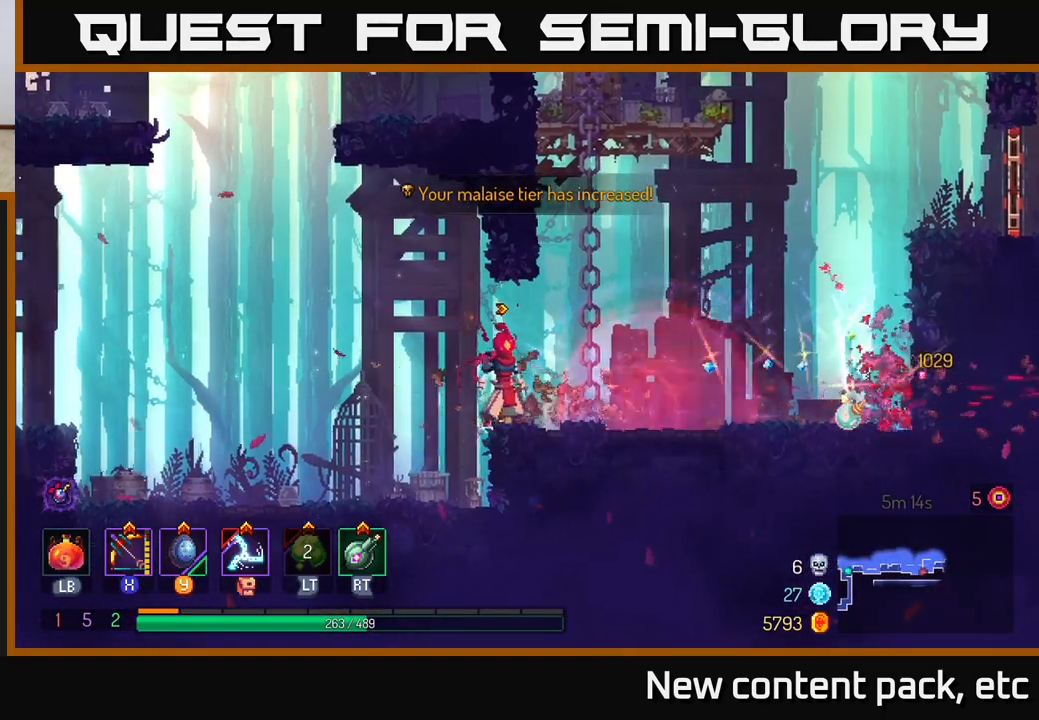
{"buttons": [], "left_stick": "right", "right_stick": "center", "events": [[350, "left_stick", "right"]]}
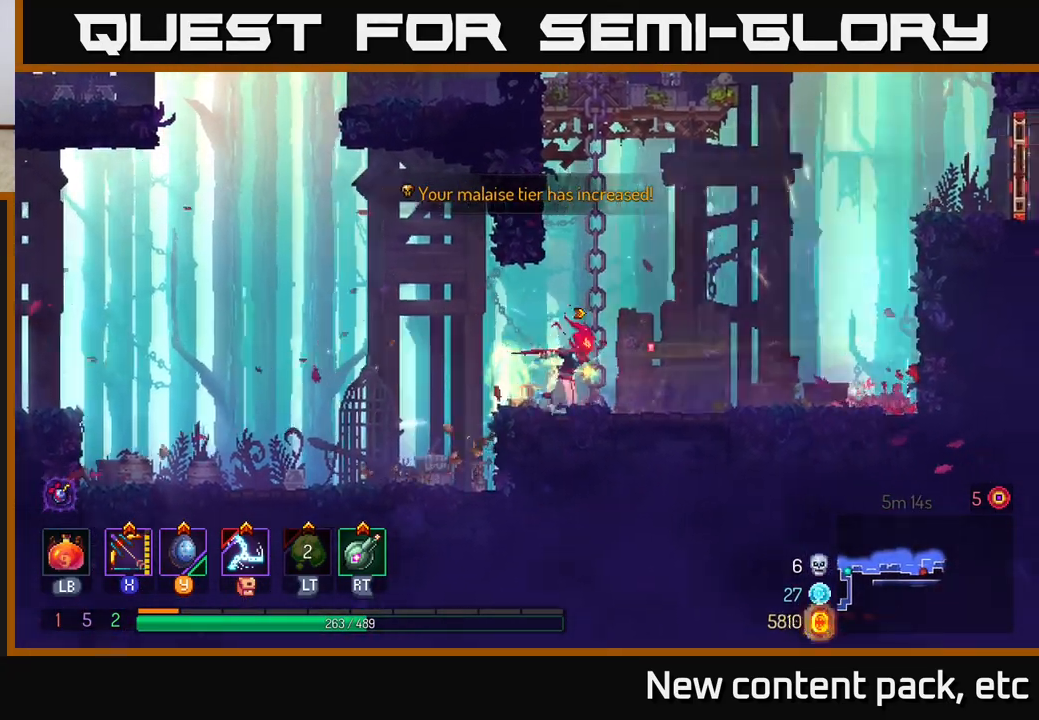
{"buttons": ["A"], "left_stick": "right", "right_stick": "center", "events": [[483, "A", "down"]]}
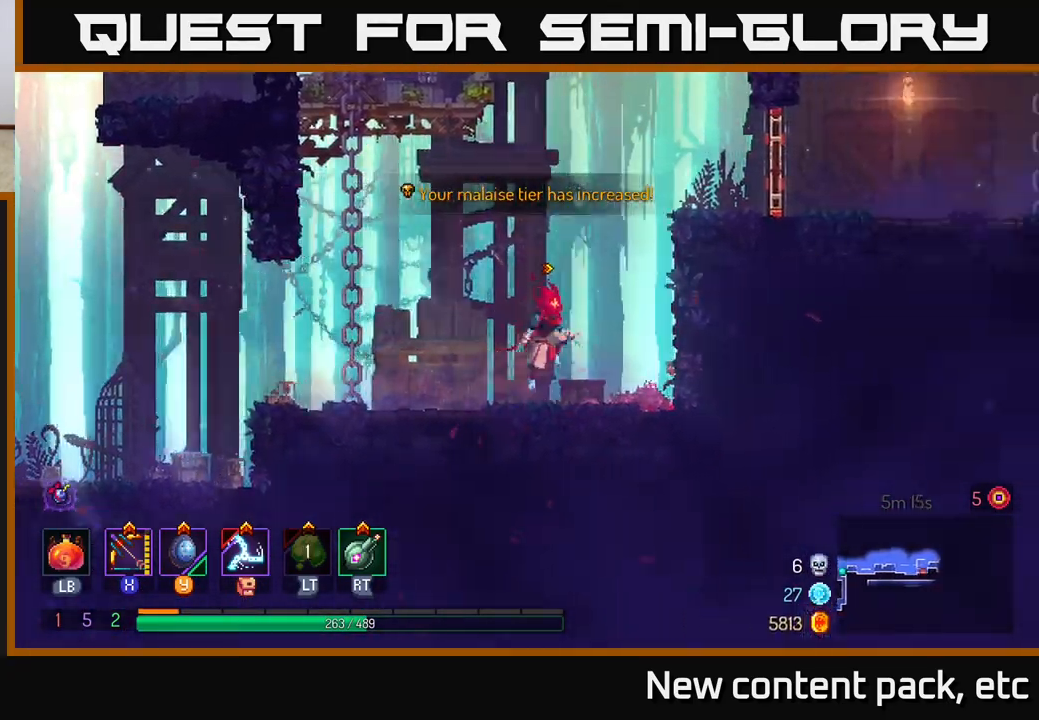
{"buttons": [], "left_stick": "center", "right_stick": "center", "events": [[50, "A", "up"], [133, "A", "down"], [283, "A", "up"], [467, "left_stick", "center"]]}
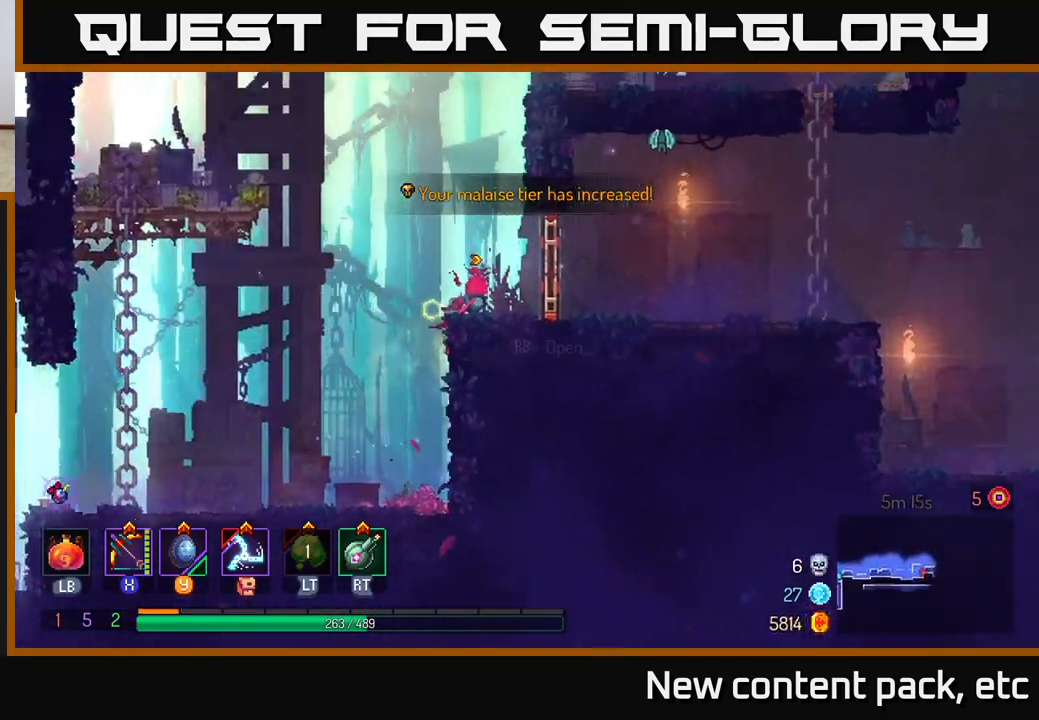
{"buttons": ["A"], "left_stick": "right", "right_stick": "center", "events": [[167, "A", "down"], [283, "A", "up"], [350, "A", "down"], [350, "left_stick", "right"]]}
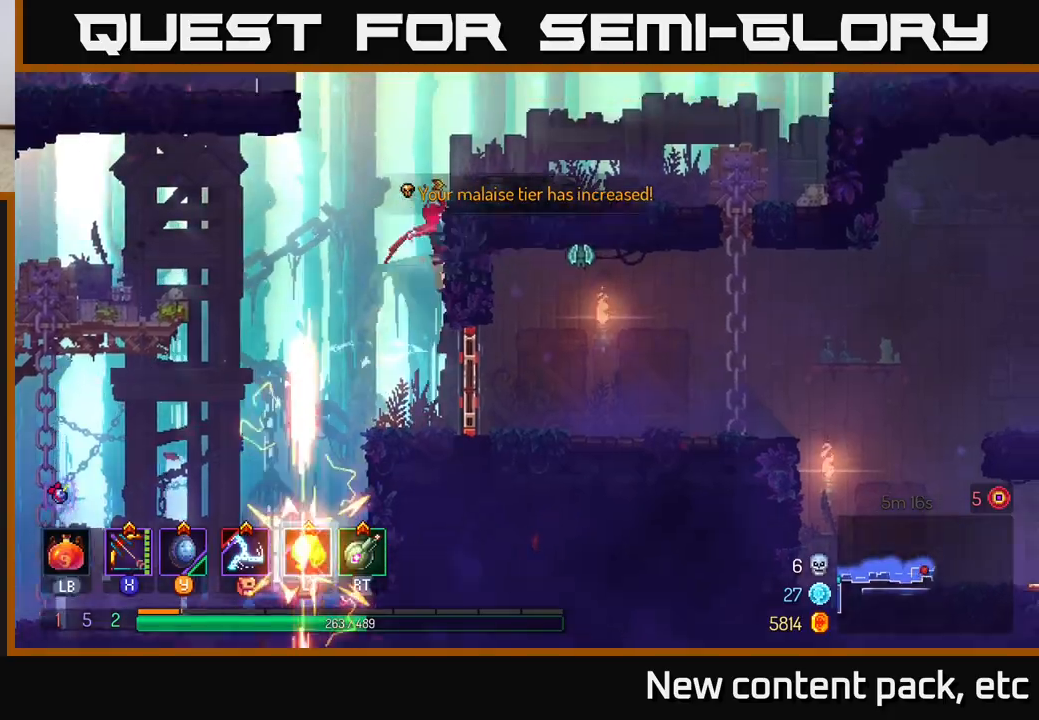
{"buttons": ["A"], "left_stick": "left", "right_stick": "center", "events": [[33, "A", "up"], [250, "left_stick", "center"], [333, "left_stick", "left"], [383, "A", "down"]]}
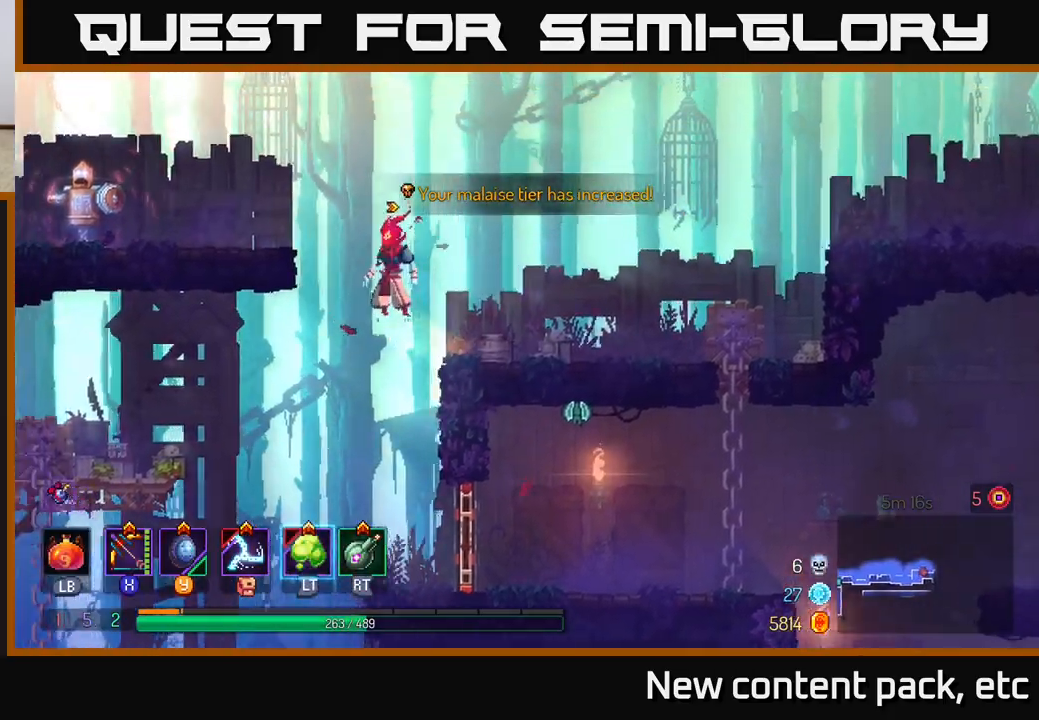
{"buttons": ["X"], "left_stick": "left", "right_stick": "center", "events": [[50, "A", "up"], [117, "A", "down"], [217, "X", "down"], [250, "A", "up"]]}
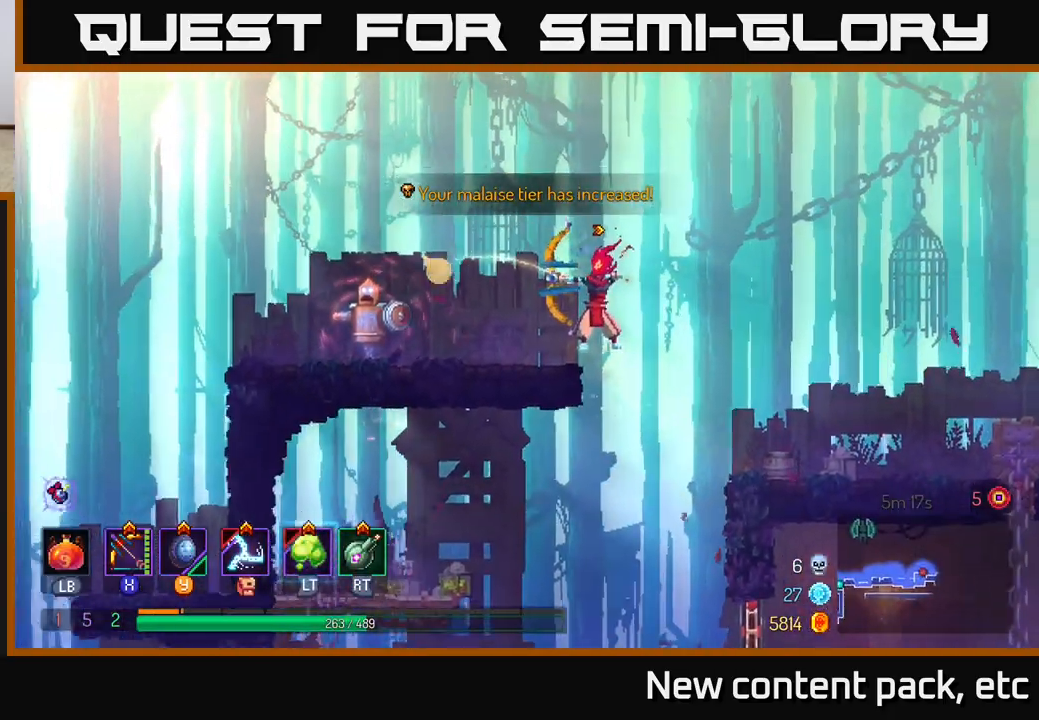
{"buttons": [], "left_stick": "right", "right_stick": "center", "events": [[217, "X", "up"], [283, "left_stick", "center"], [383, "left_stick", "right"]]}
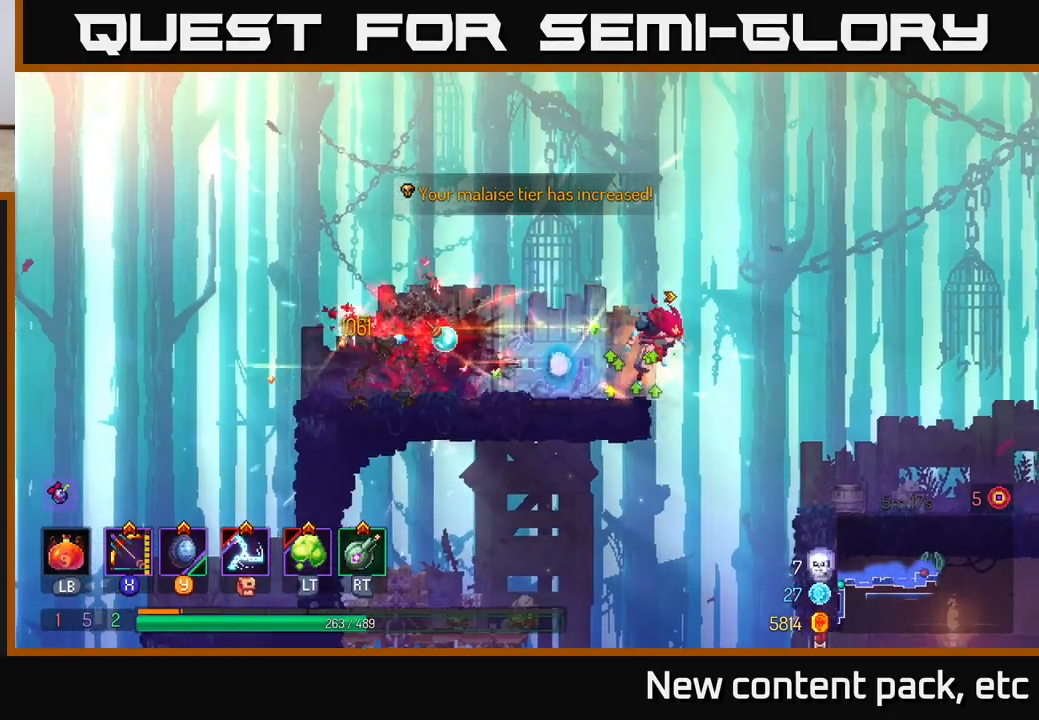
{"buttons": [], "left_stick": "right", "right_stick": "center", "events": []}
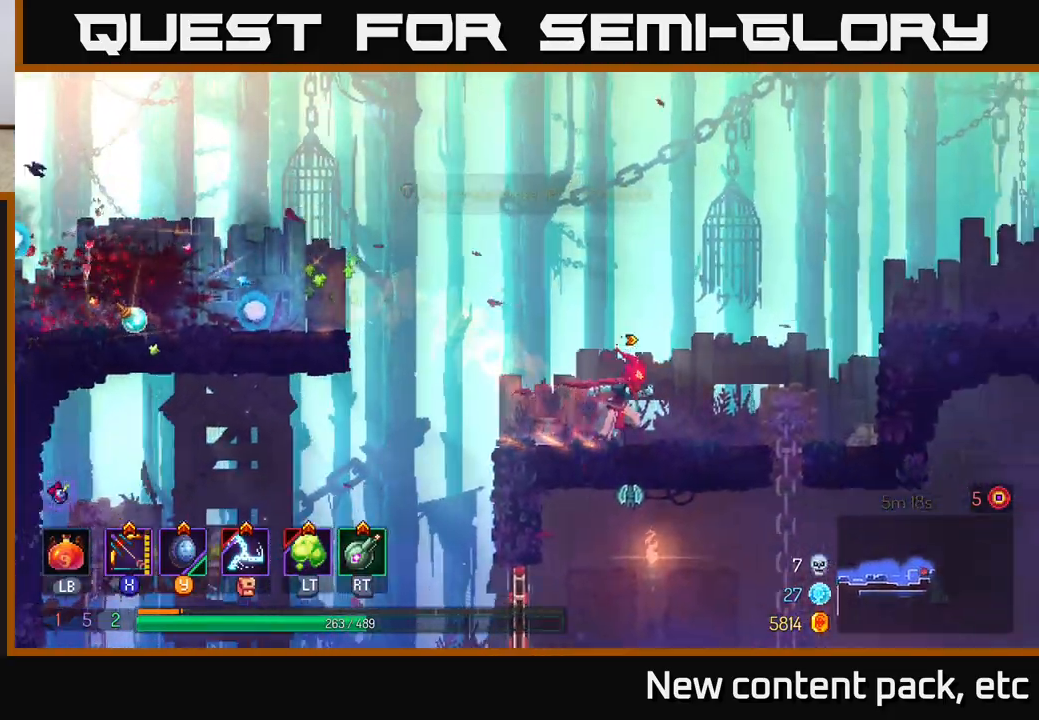
{"buttons": [], "left_stick": "down", "right_stick": "center", "events": [[350, "left_stick", "down"]]}
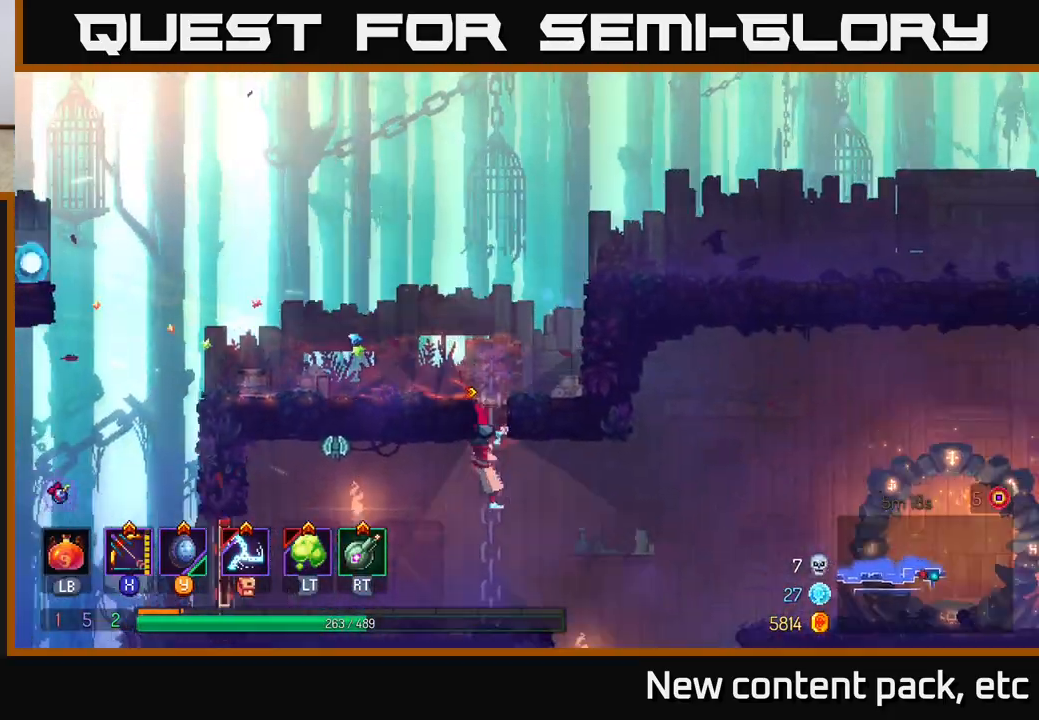
{"buttons": [], "left_stick": "center", "right_stick": "center", "events": [[83, "X", "down"], [83, "left_stick", "left"], [450, "left_stick", "center"], [467, "X", "up"]]}
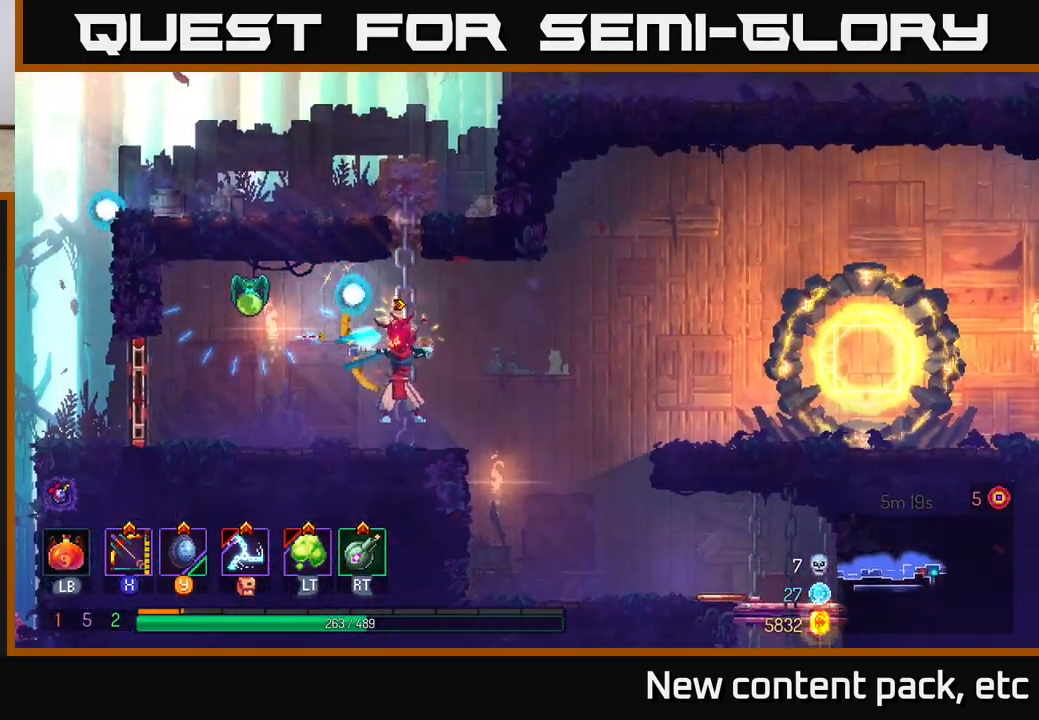
{"buttons": ["A"], "left_stick": "right", "right_stick": "center", "events": [[200, "left_stick", "right"], [433, "A", "down"]]}